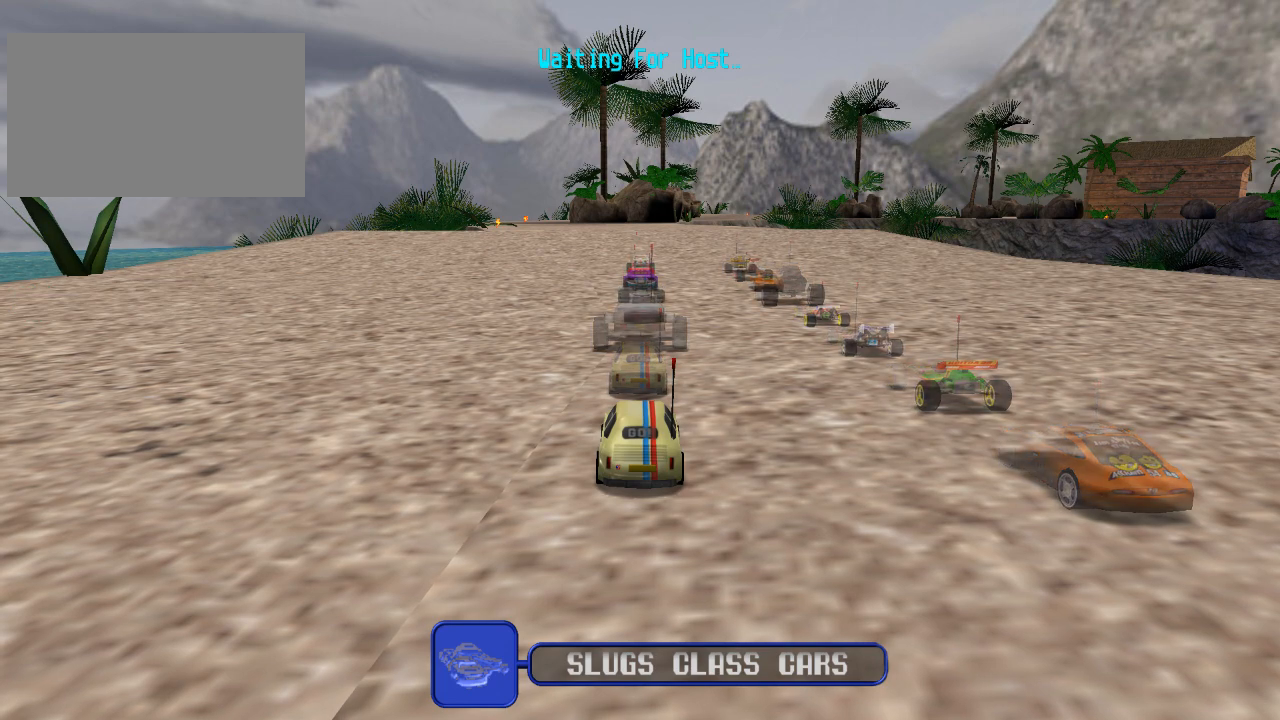
Gameplay with a controller (Xbox layout); each line is a JSON object with the inputs held at the frame after it. "events" lists button and stick changes between this image and that frame as [ms after this image, input, new state], when the widget could be followed in between.
{"buttons": ["A", "DPAD_UP", "DPAD_LEFT"], "left_stick": "center", "right_stick": "center", "events": [[50, "A", "down"], [400, "DPAD_LEFT", "down"], [400, "DPAD_UP", "down"]]}
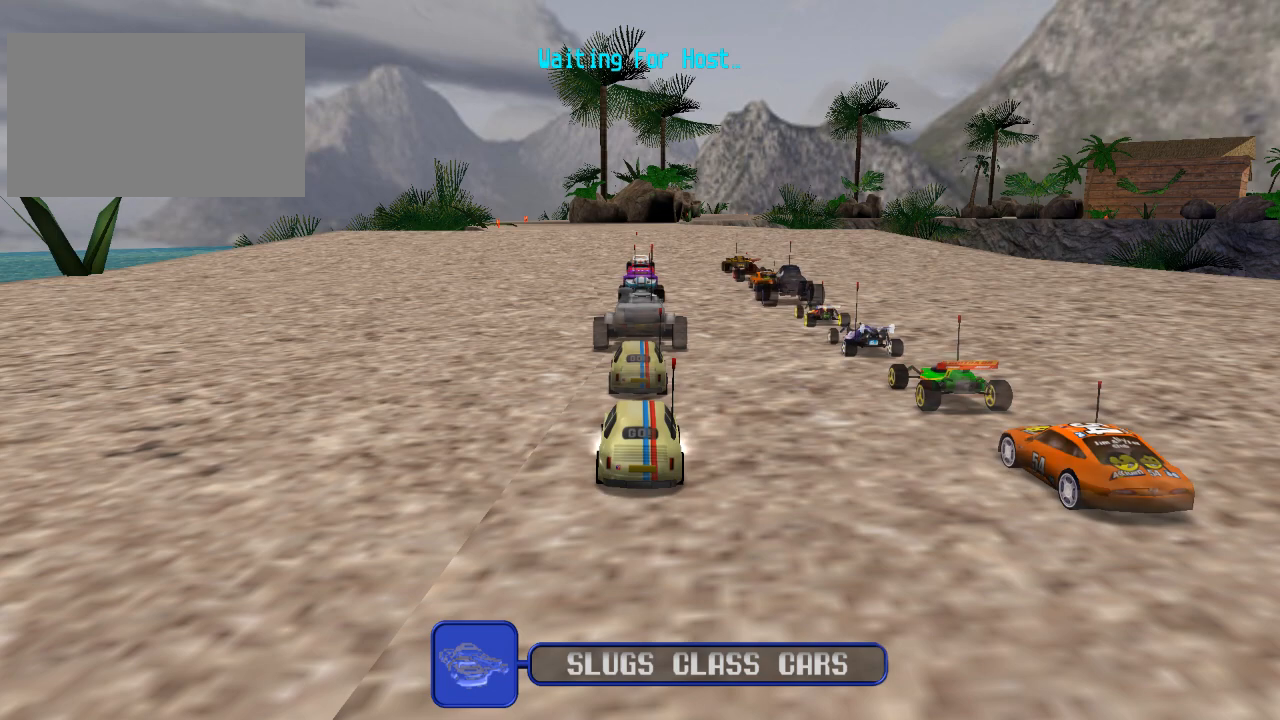
{"buttons": ["A", "DPAD_UP", "DPAD_LEFT"], "left_stick": "center", "right_stick": "center", "events": [[183, "A", "up"], [250, "DPAD_UP", "up"], [333, "DPAD_LEFT", "up"], [400, "DPAD_LEFT", "down"], [400, "DPAD_UP", "down"], [450, "A", "down"]]}
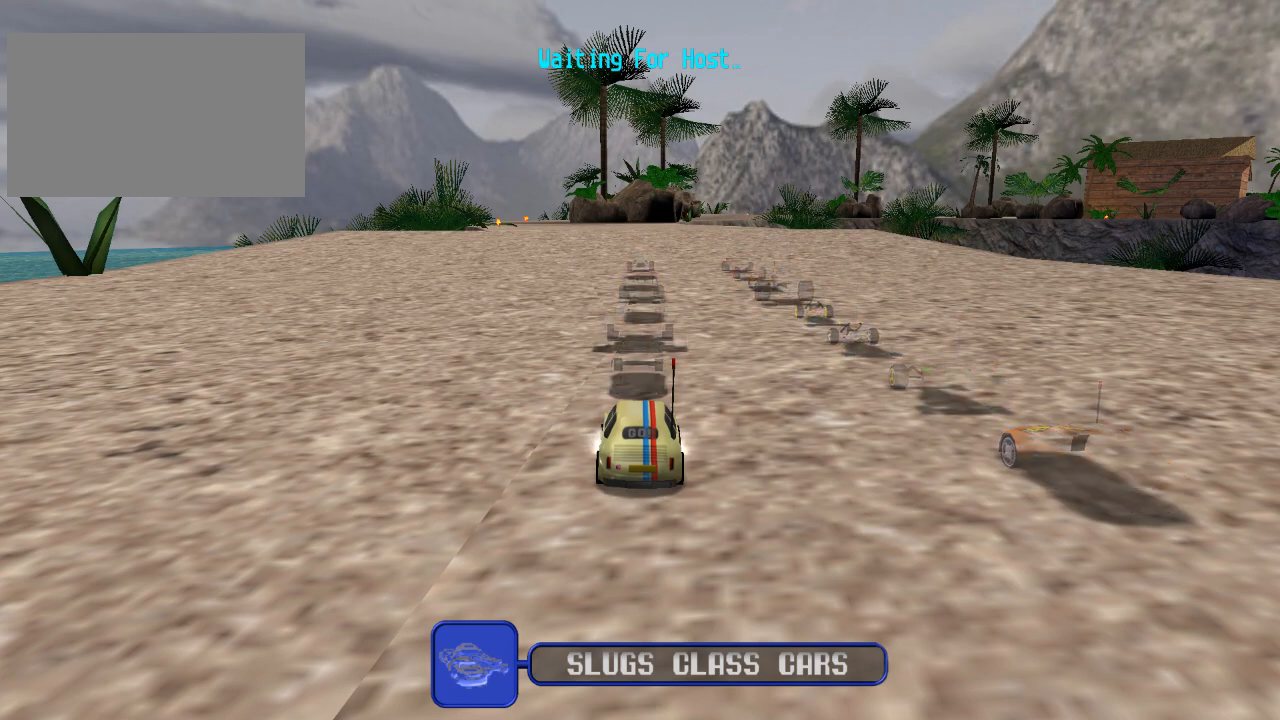
{"buttons": ["DPAD_LEFT"], "left_stick": "center", "right_stick": "center", "events": [[133, "A", "up"], [133, "DPAD_LEFT", "up"], [150, "DPAD_UP", "up"], [250, "DPAD_LEFT", "down"], [250, "DPAD_UP", "down"], [283, "A", "down"], [417, "A", "up"], [450, "DPAD_UP", "up"]]}
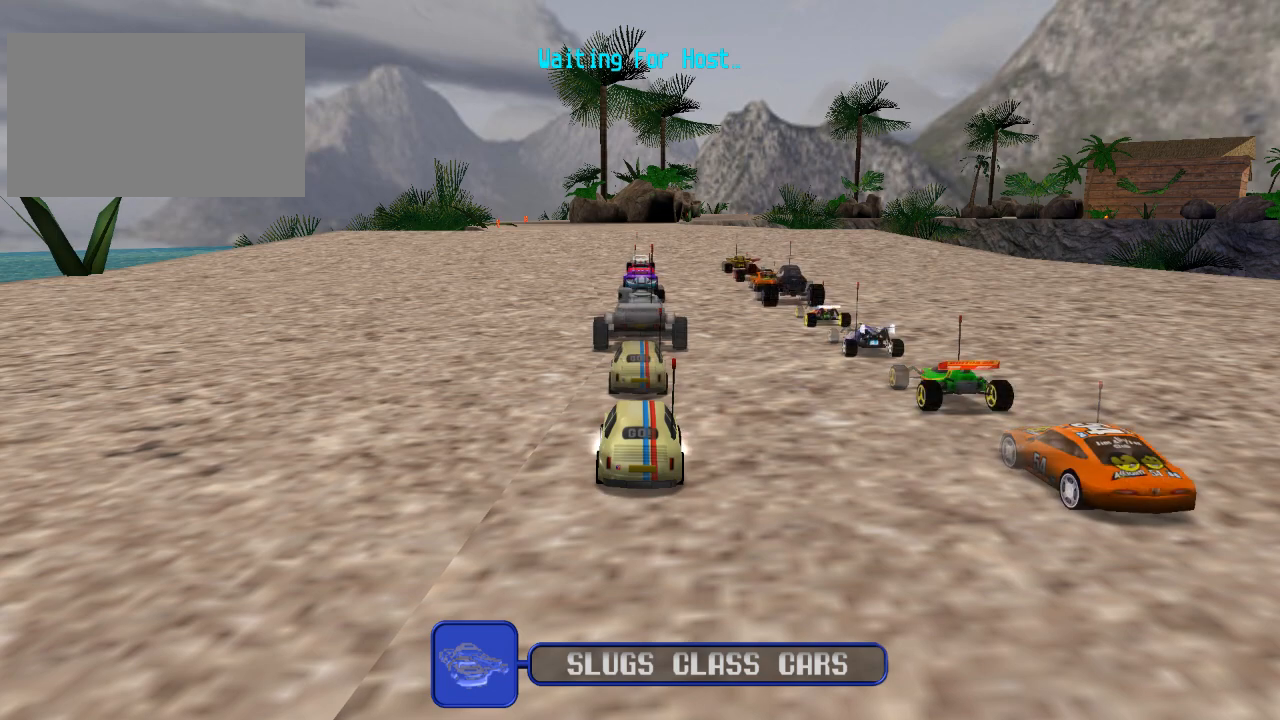
{"buttons": ["DPAD_DOWN", "DPAD_LEFT"], "left_stick": "center", "right_stick": "center", "events": [[117, "DPAD_DOWN", "down"], [117, "DPAD_LEFT", "up"], [167, "A", "down"], [233, "DPAD_LEFT", "down"], [250, "A", "up"]]}
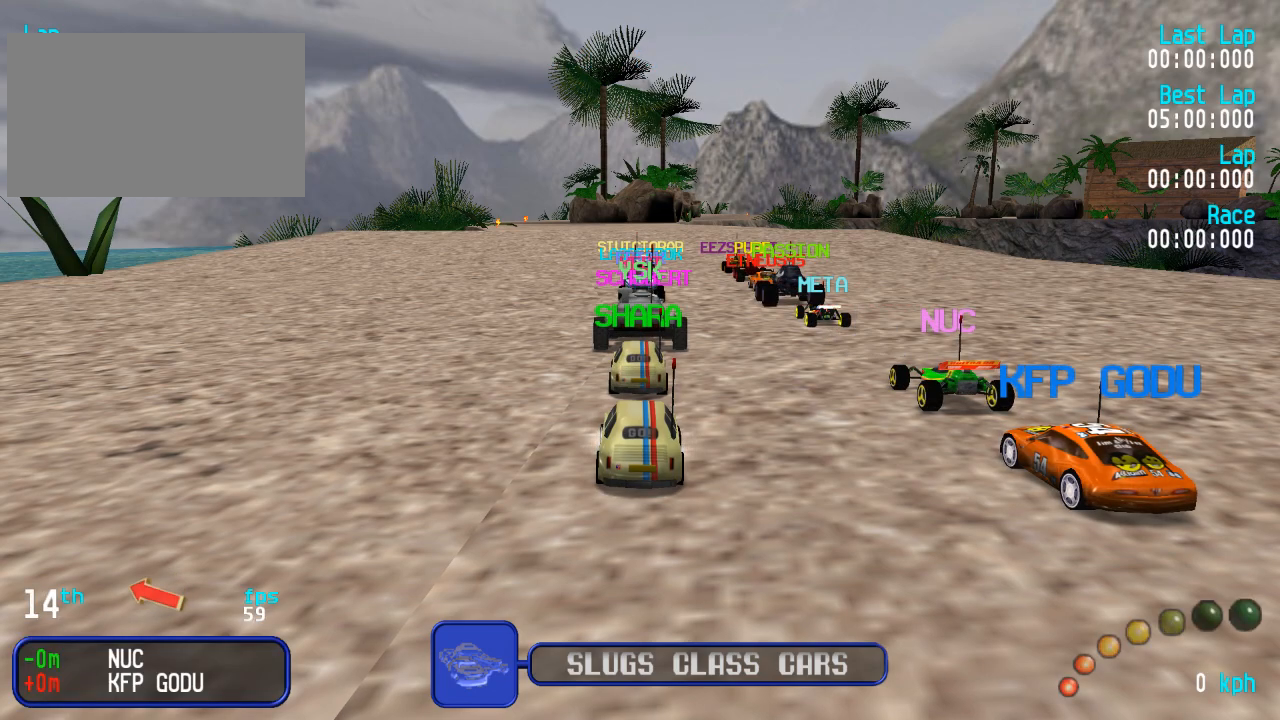
{"buttons": ["A", "DPAD_DOWN", "DPAD_LEFT"], "left_stick": "center", "right_stick": "center", "events": [[333, "A", "down"]]}
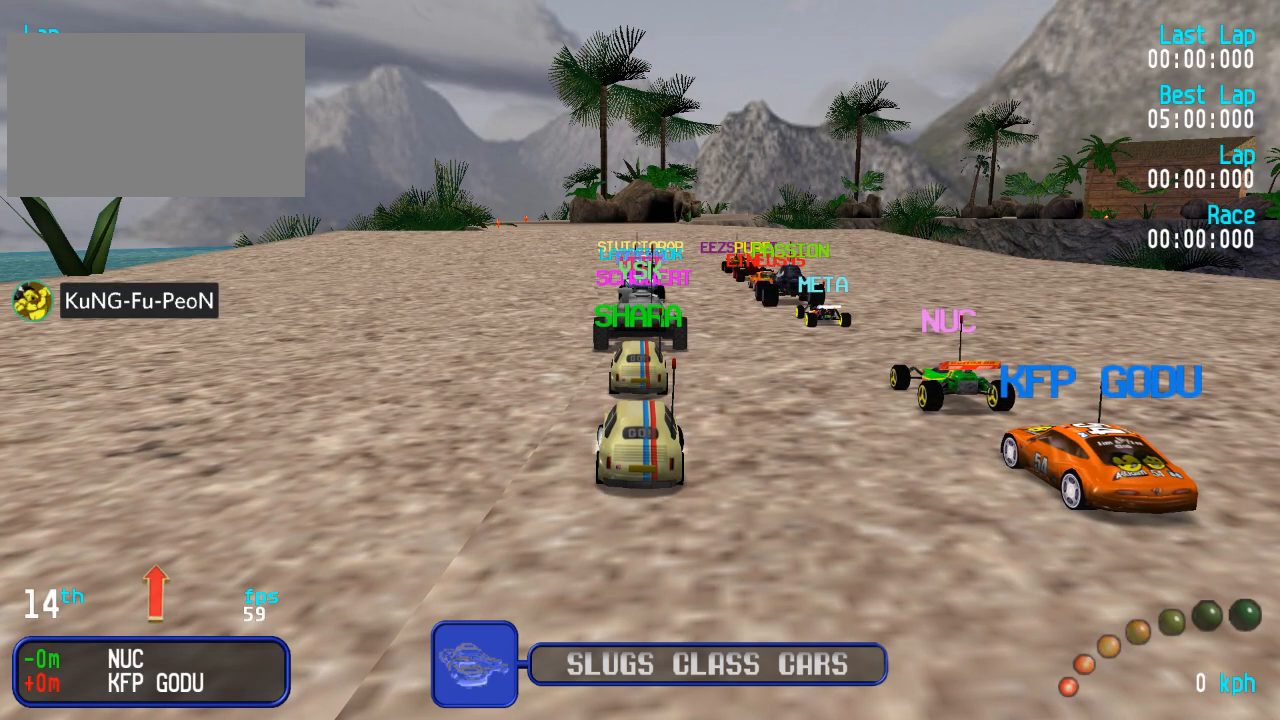
{"buttons": ["DPAD_DOWN", "DPAD_LEFT"], "left_stick": "center", "right_stick": "center", "events": [[283, "A", "up"]]}
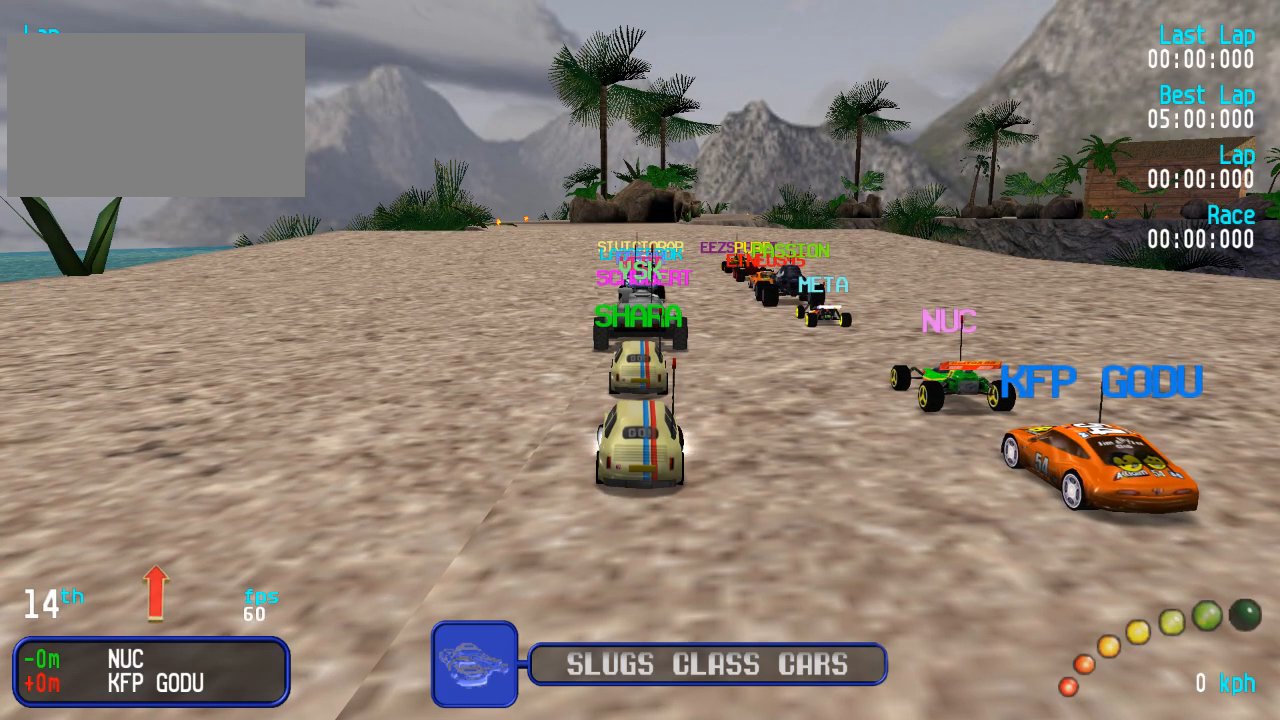
{"buttons": [], "left_stick": "center", "right_stick": "center", "events": [[150, "DPAD_LEFT", "up"], [167, "A", "down"], [167, "DPAD_DOWN", "up"], [333, "A", "up"]]}
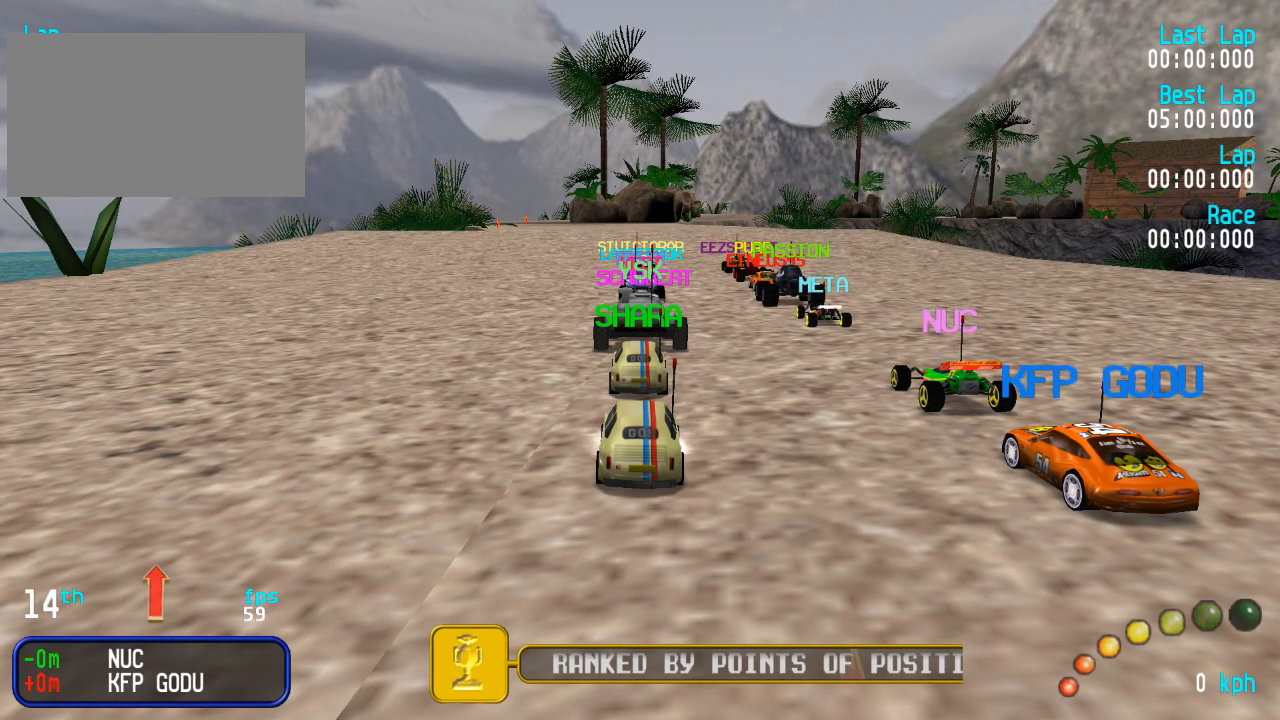
{"buttons": [], "left_stick": "center", "right_stick": "center", "events": []}
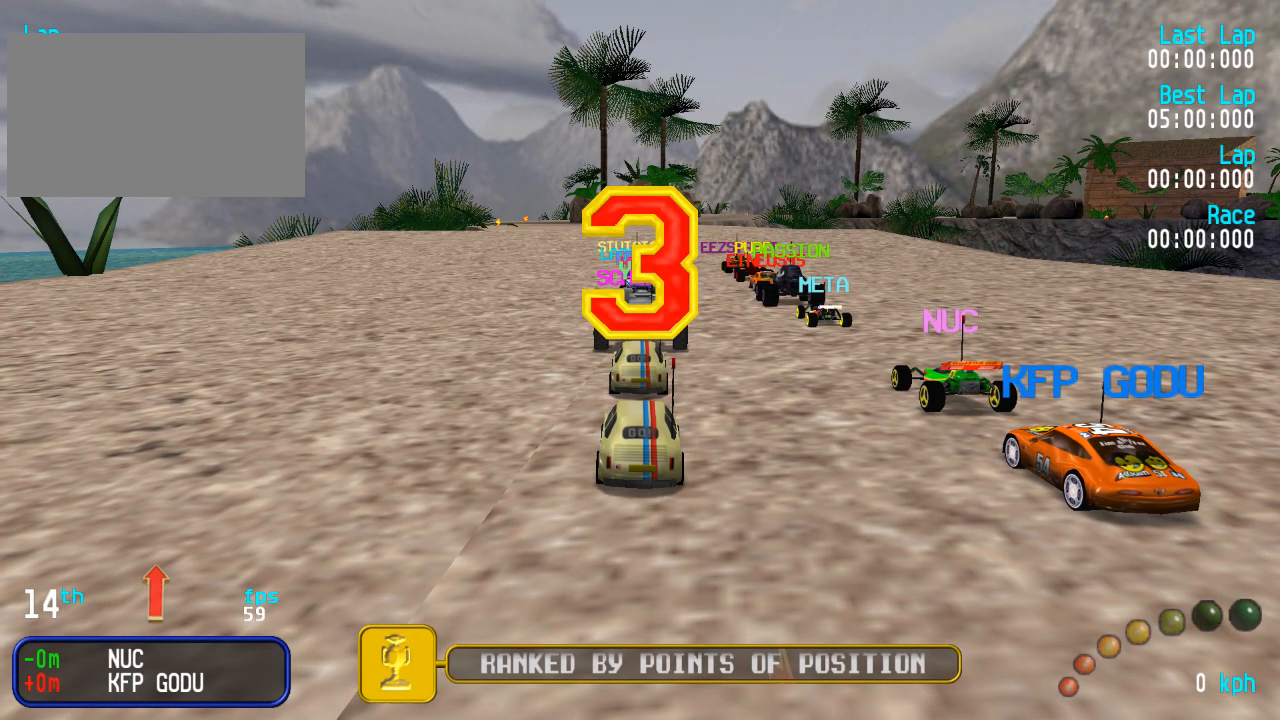
{"buttons": [], "left_stick": "center", "right_stick": "center", "events": []}
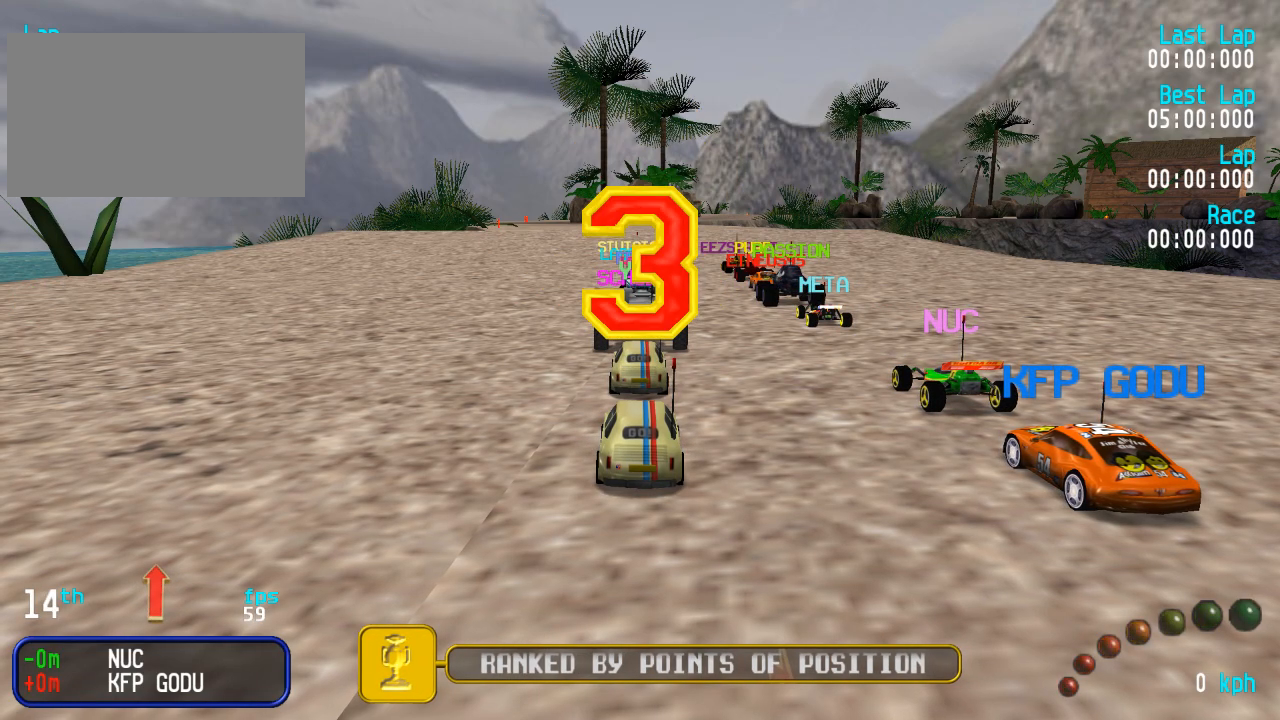
{"buttons": [], "left_stick": "center", "right_stick": "center", "events": []}
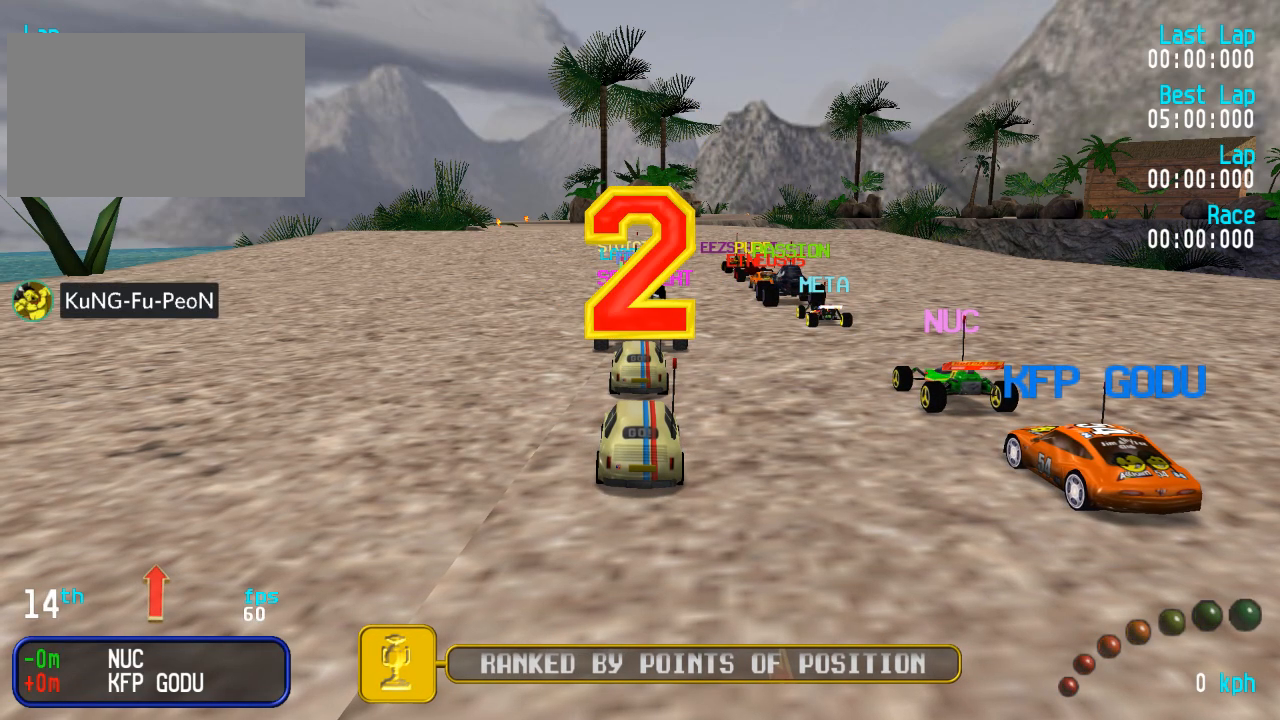
{"buttons": [], "left_stick": "center", "right_stick": "center", "events": []}
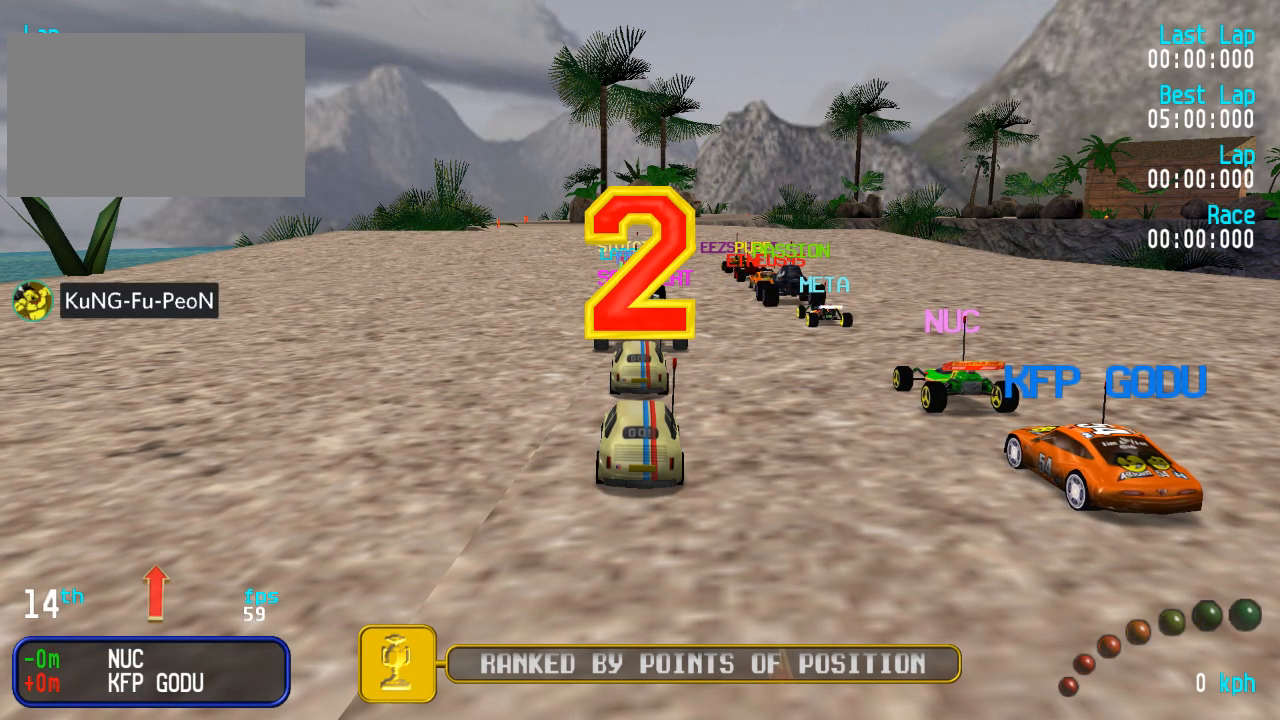
{"buttons": [], "left_stick": "center", "right_stick": "center", "events": []}